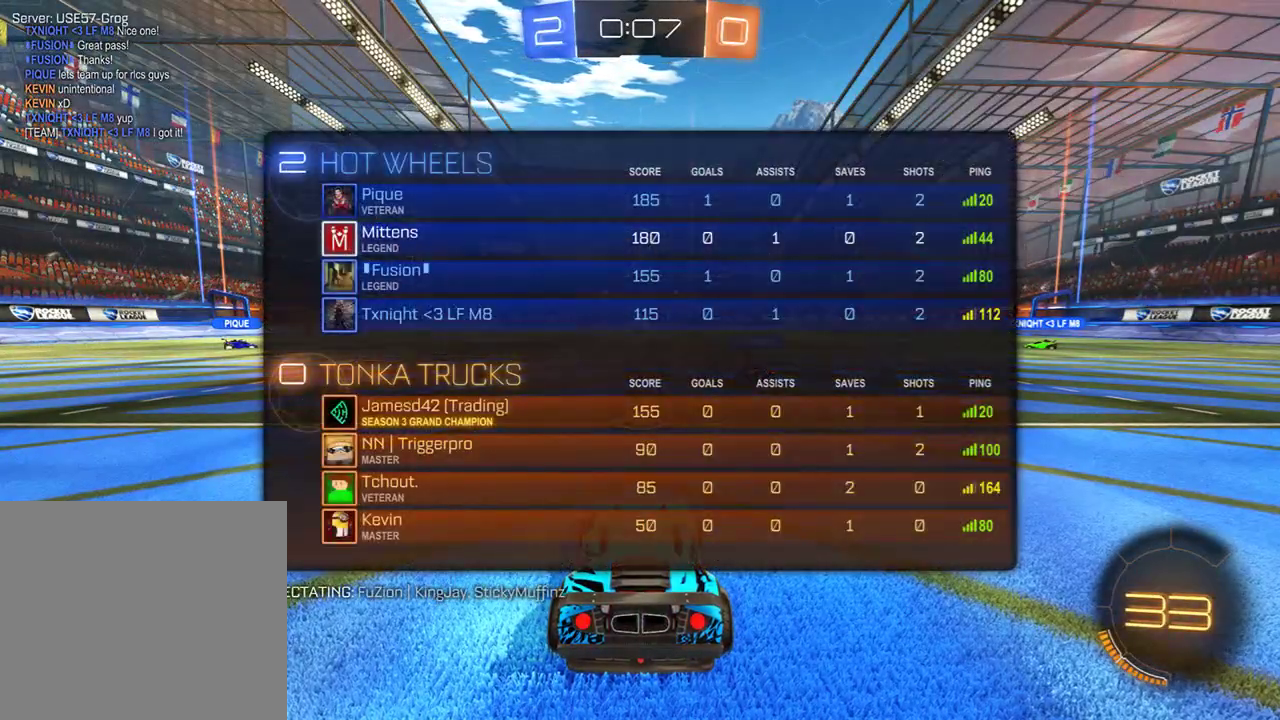
Gameplay with a controller (Xbox layout); each line is a JSON object with the inputs held at the frame after it. "events" lists button and stick changes between this image and that frame as [ms after this image, input, new state], when the widget could be followed in between.
{"buttons": ["B", "R2"], "left_stick": "left", "right_stick": "center", "events": [[317, "L1", "up"], [483, "left_stick", "left"]]}
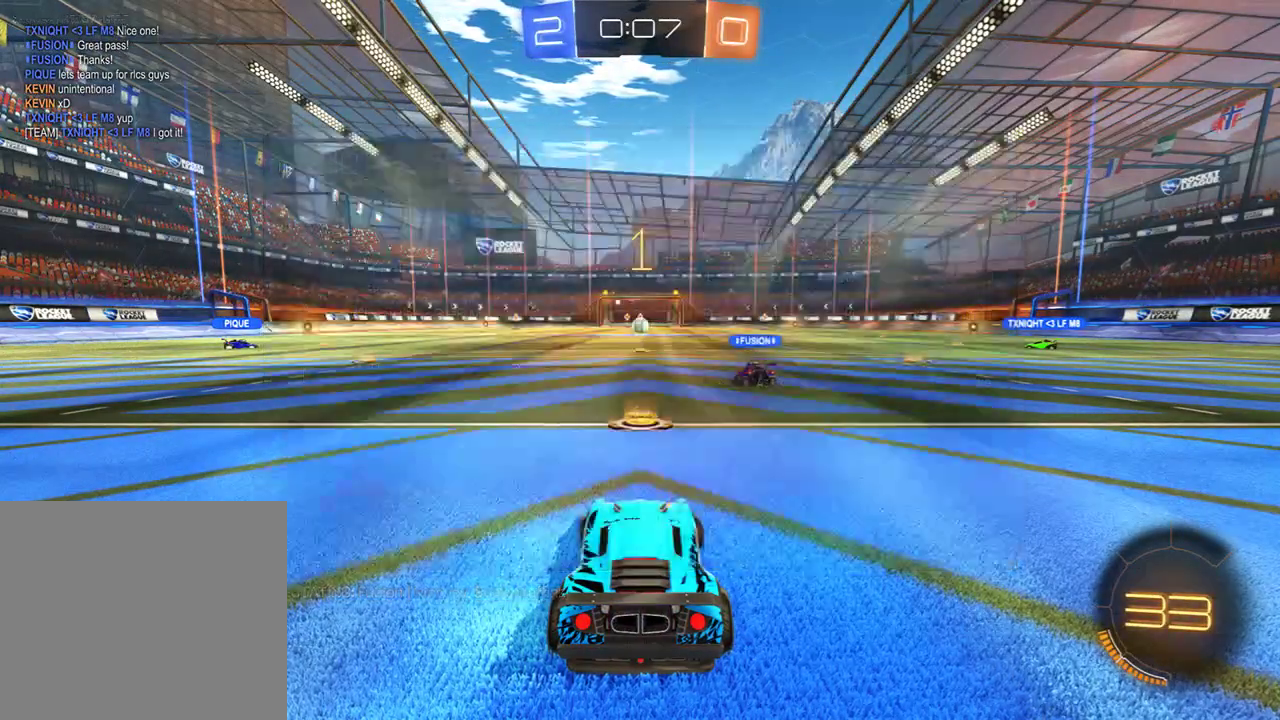
{"buttons": ["B", "R2"], "left_stick": "left", "right_stick": "center", "events": []}
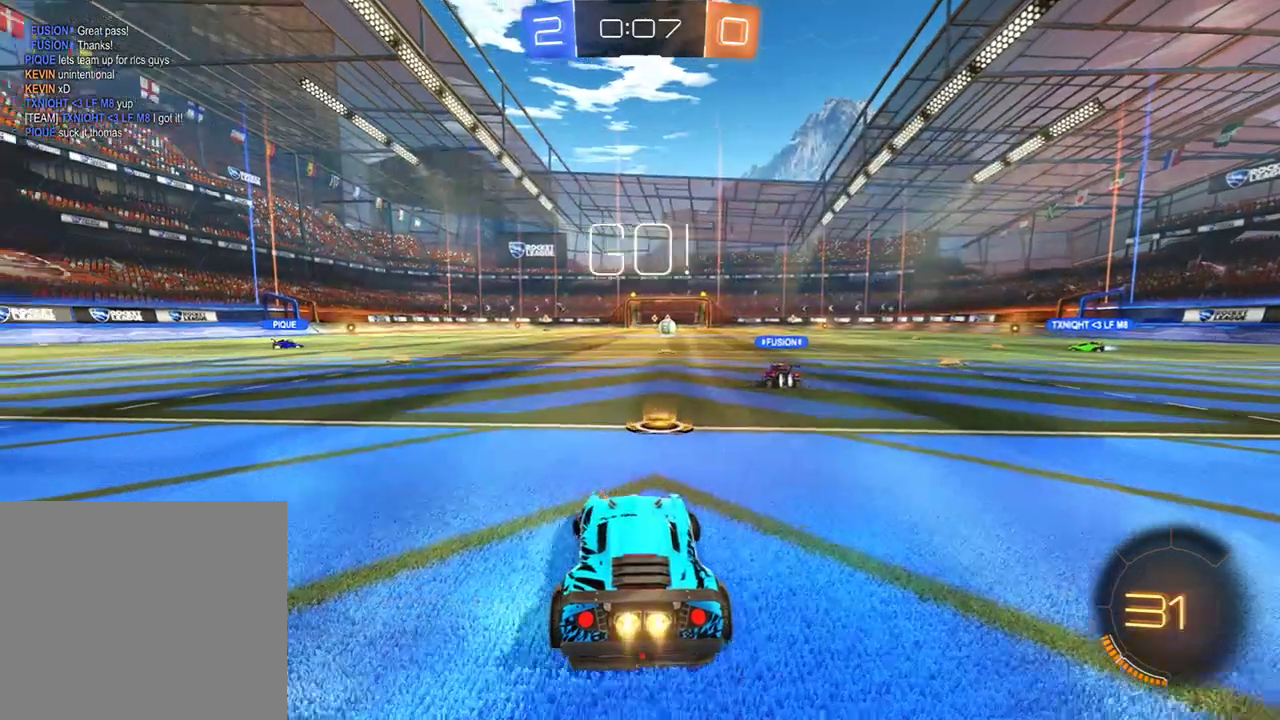
{"buttons": ["A", "B", "L2", "R2", "L3"], "left_stick": "left", "right_stick": "center", "events": [[433, "A", "down"], [433, "L2", "down"], [467, "A", "up"], [467, "L3", "down"], [500, "A", "down"]]}
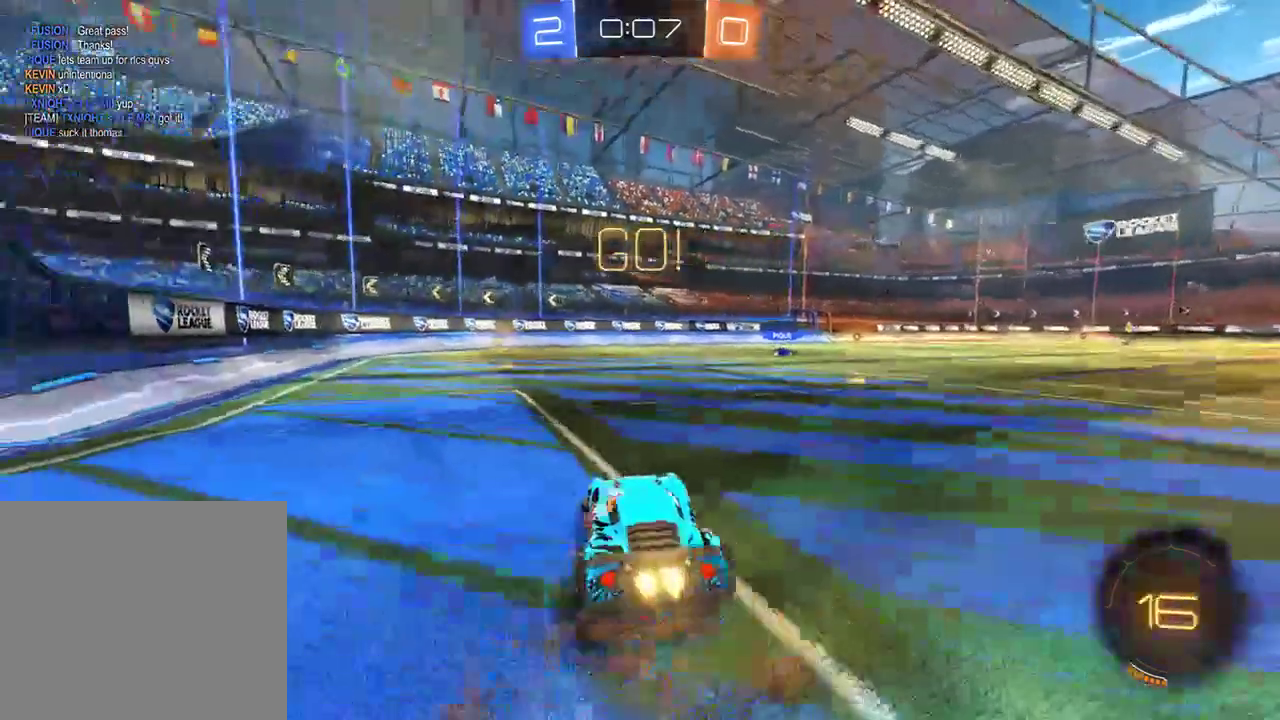
{"buttons": ["B", "Y", "L2", "R2"], "left_stick": "left", "right_stick": "center", "events": [[200, "A", "up"], [400, "Y", "down"], [433, "L3", "up"]]}
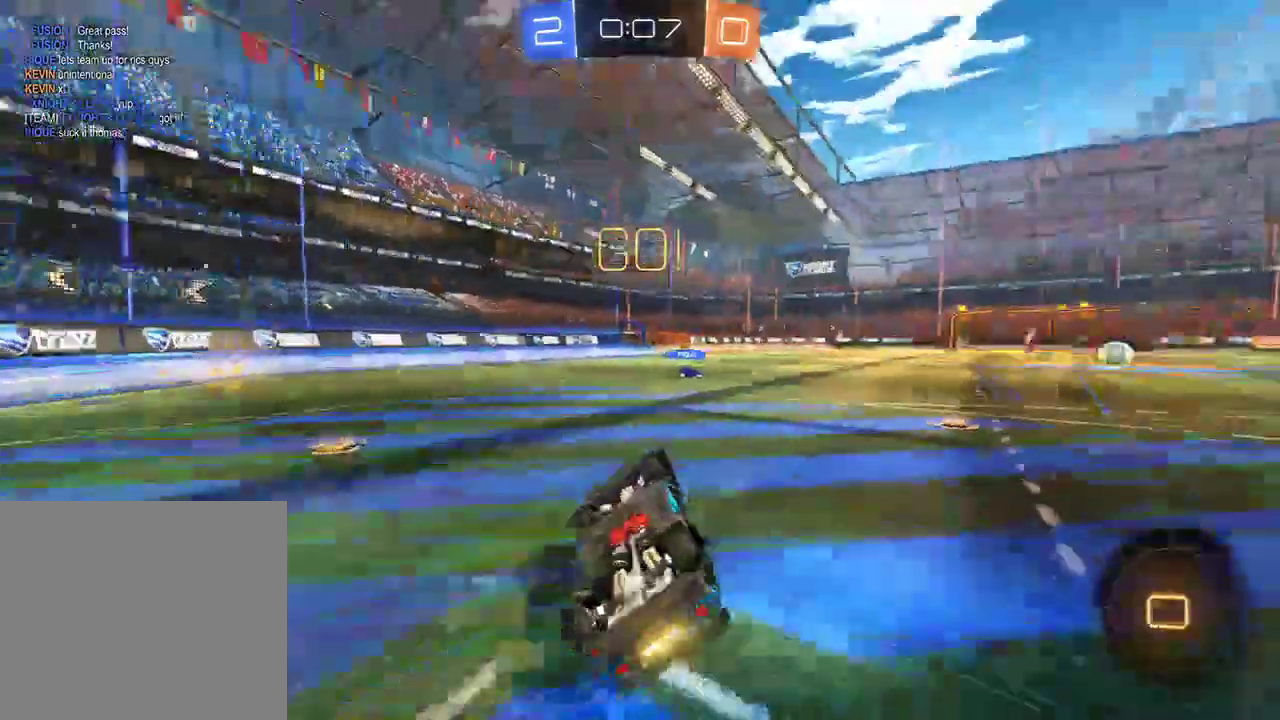
{"buttons": ["B", "R2"], "left_stick": "left", "right_stick": "center"}
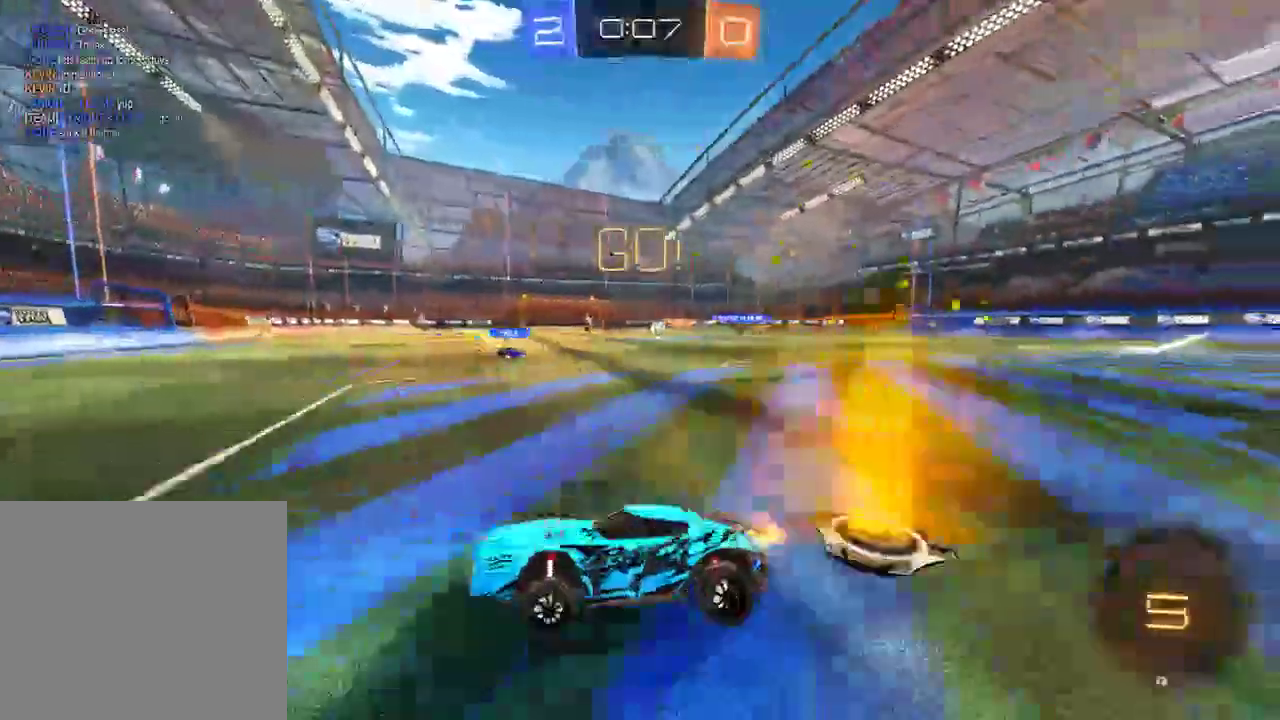
{"buttons": ["B", "R2"], "left_stick": "right", "right_stick": "center", "events": [[150, "left_stick", "center"], [250, "R2", "up"], [250, "X", "down"], [267, "left_stick", "right"], [417, "X", "up"], [450, "R2", "down"]]}
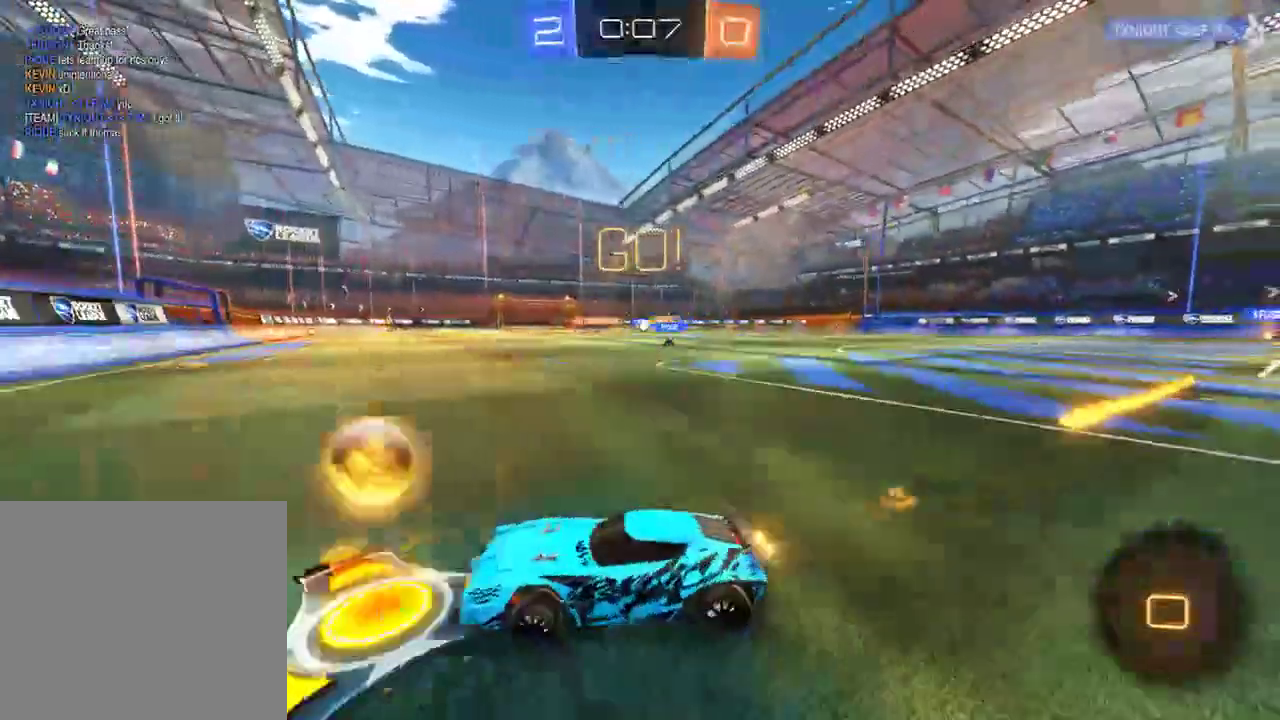
{"buttons": ["B", "R2"], "left_stick": "up-right", "right_stick": "center", "events": [[283, "left_stick", "left"], [417, "left_stick", "up-right"]]}
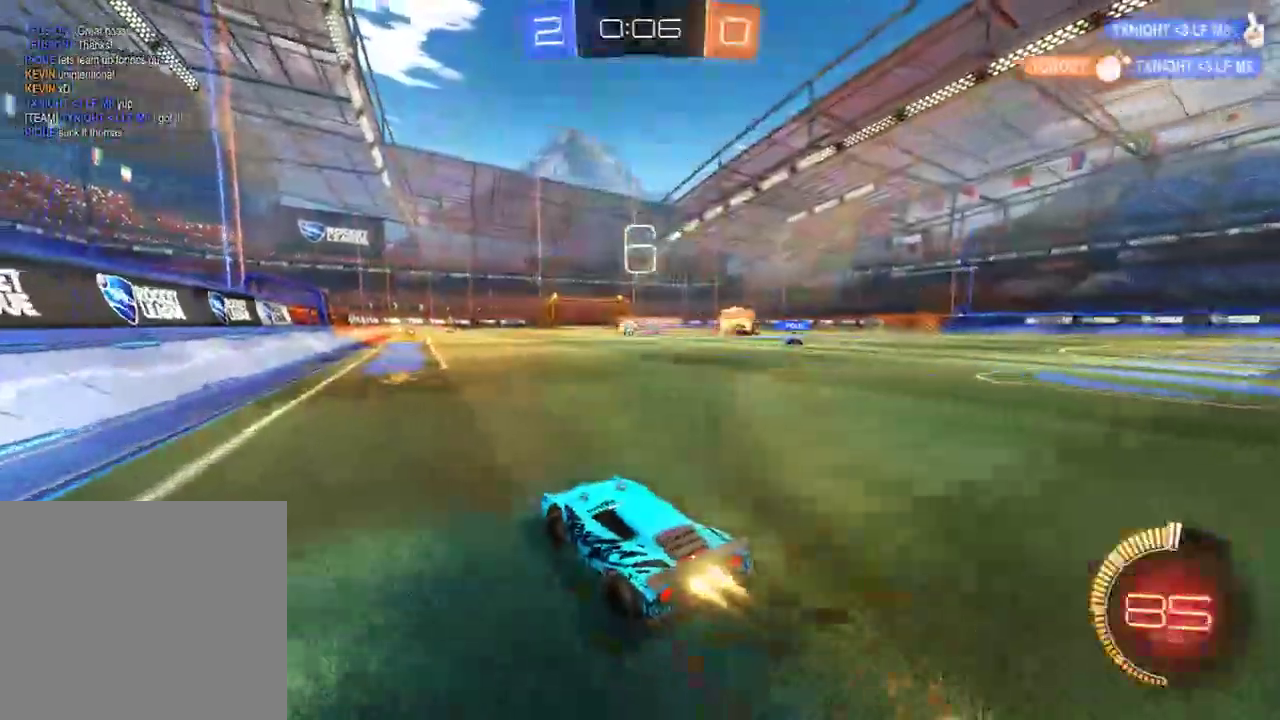
{"buttons": ["B", "R2"], "left_stick": "right", "right_stick": "center", "events": [[17, "left_stick", "left"], [183, "left_stick", "right"], [283, "left_stick", "left"], [383, "left_stick", "right"], [417, "R2", "up"], [483, "R2", "down"]]}
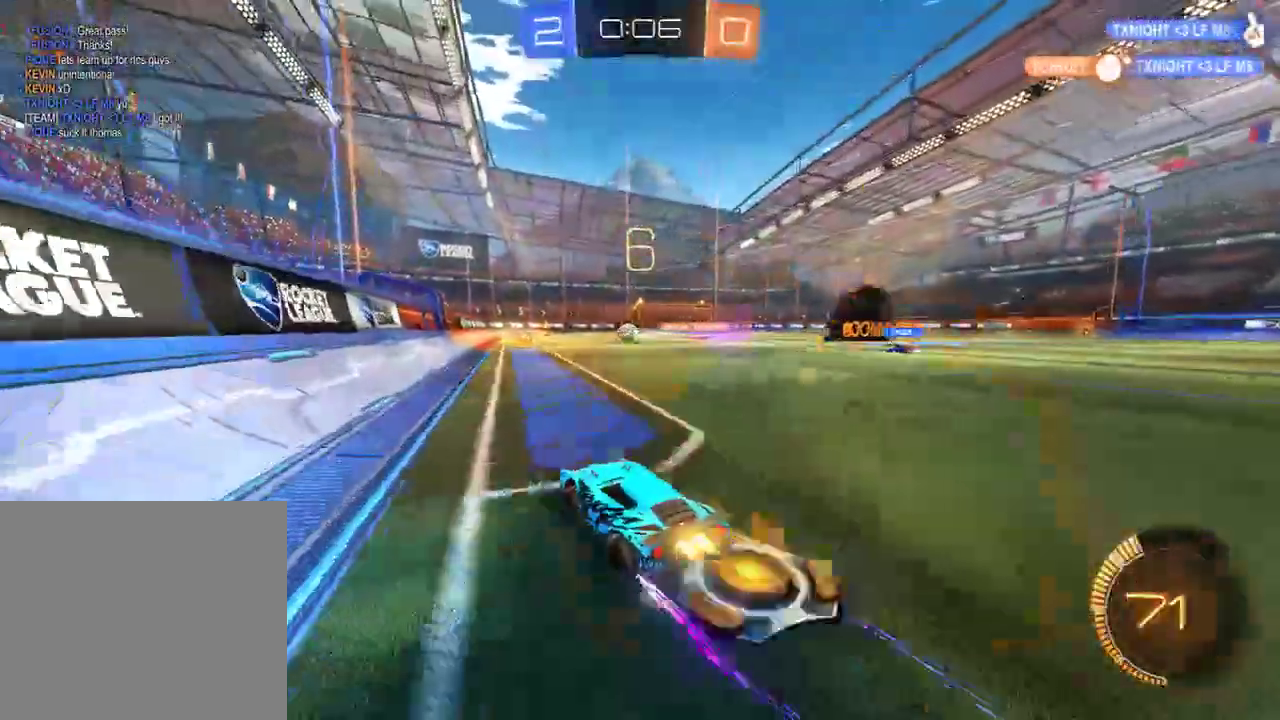
{"buttons": ["B", "R2"], "left_stick": "left", "right_stick": "center", "events": [[50, "left_stick", "left"], [133, "left_stick", "center"], [183, "left_stick", "right"], [200, "R2", "up"], [233, "left_stick", "center"], [400, "left_stick", "left"], [467, "R2", "down"]]}
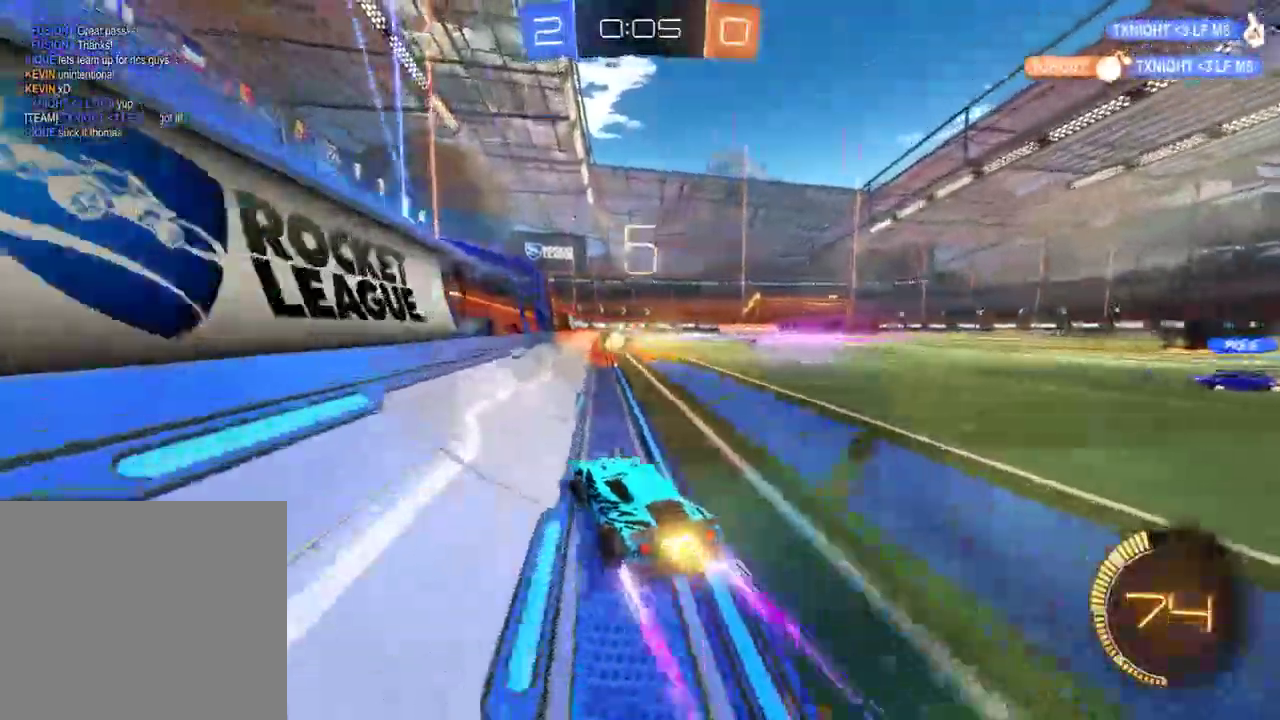
{"buttons": ["B", "R2"], "left_stick": "center", "right_stick": "center", "events": [[300, "left_stick", "right"], [367, "left_stick", "center"]]}
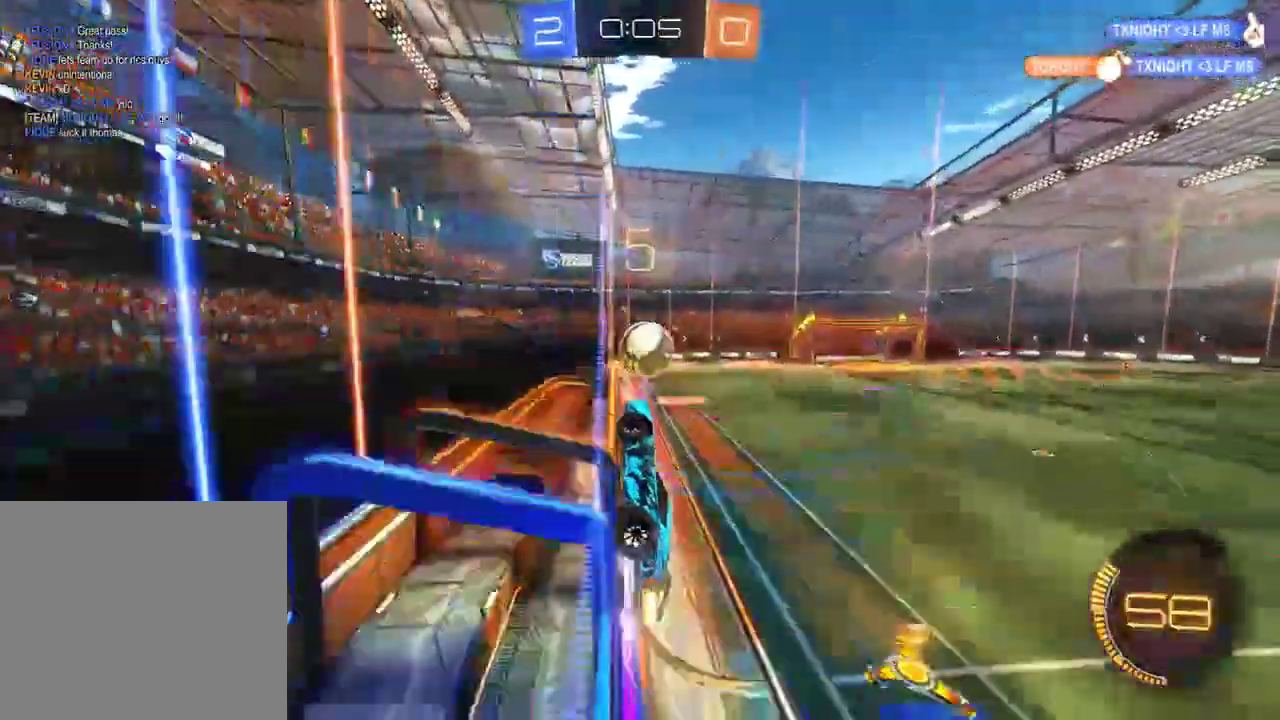
{"buttons": ["B", "R2"], "left_stick": "right", "right_stick": "center", "events": [[50, "left_stick", "right"], [133, "left_stick", "center"], [233, "left_stick", "right"], [267, "X", "down"], [300, "R2", "up"], [467, "R2", "down"], [467, "X", "up"]]}
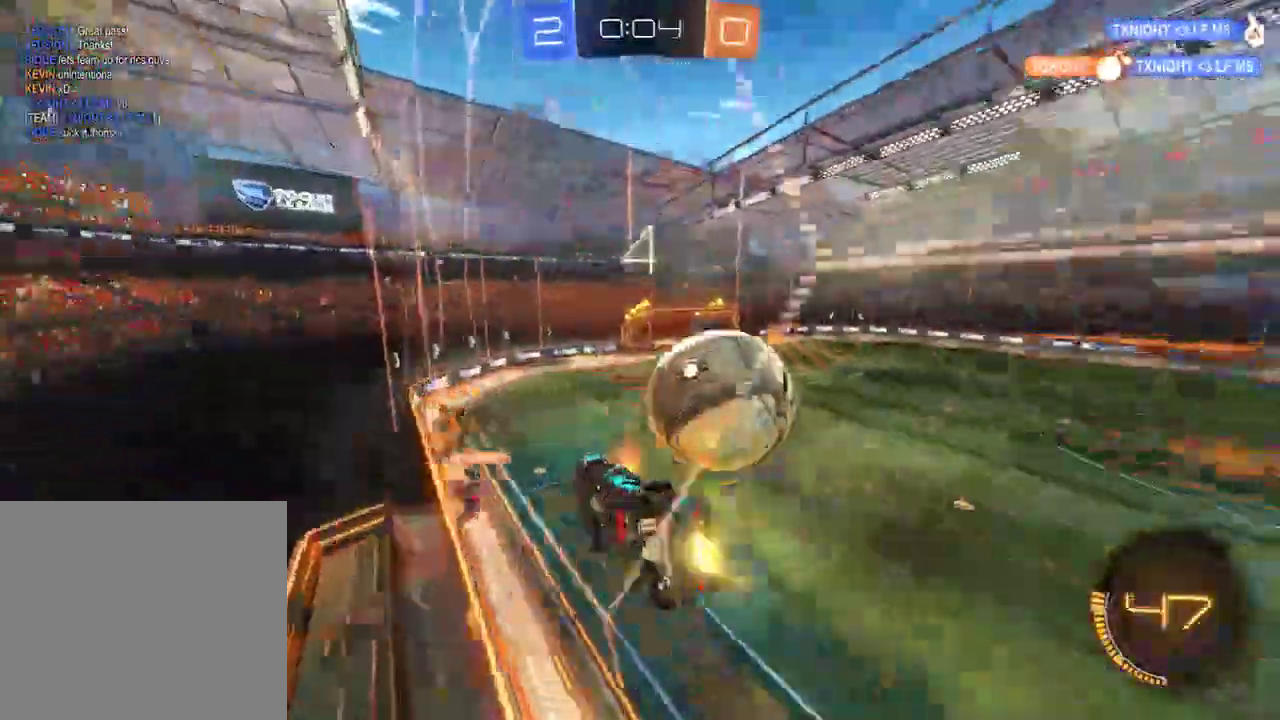
{"buttons": ["B"], "left_stick": "center", "right_stick": "center", "events": [[267, "left_stick", "left"], [283, "R2", "up"], [350, "left_stick", "center"]]}
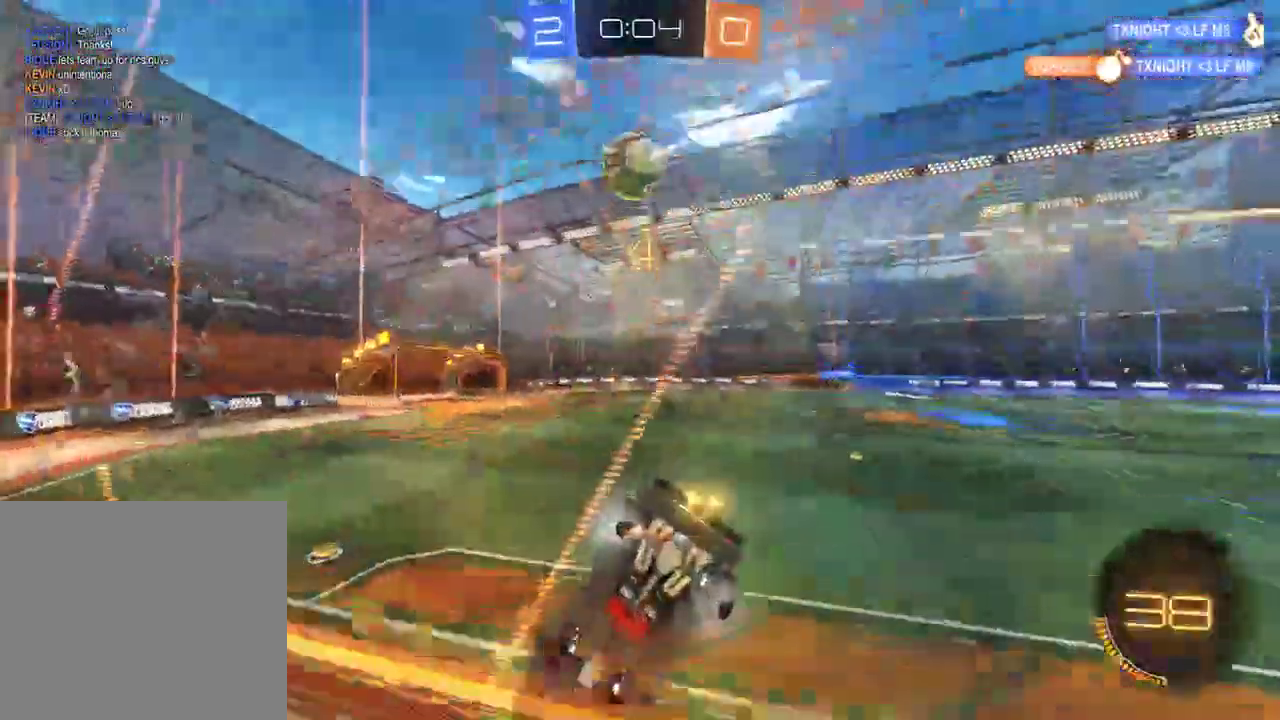
{"buttons": ["B"], "left_stick": "right", "right_stick": "center", "events": [[100, "left_stick", "left"], [417, "left_stick", "right"]]}
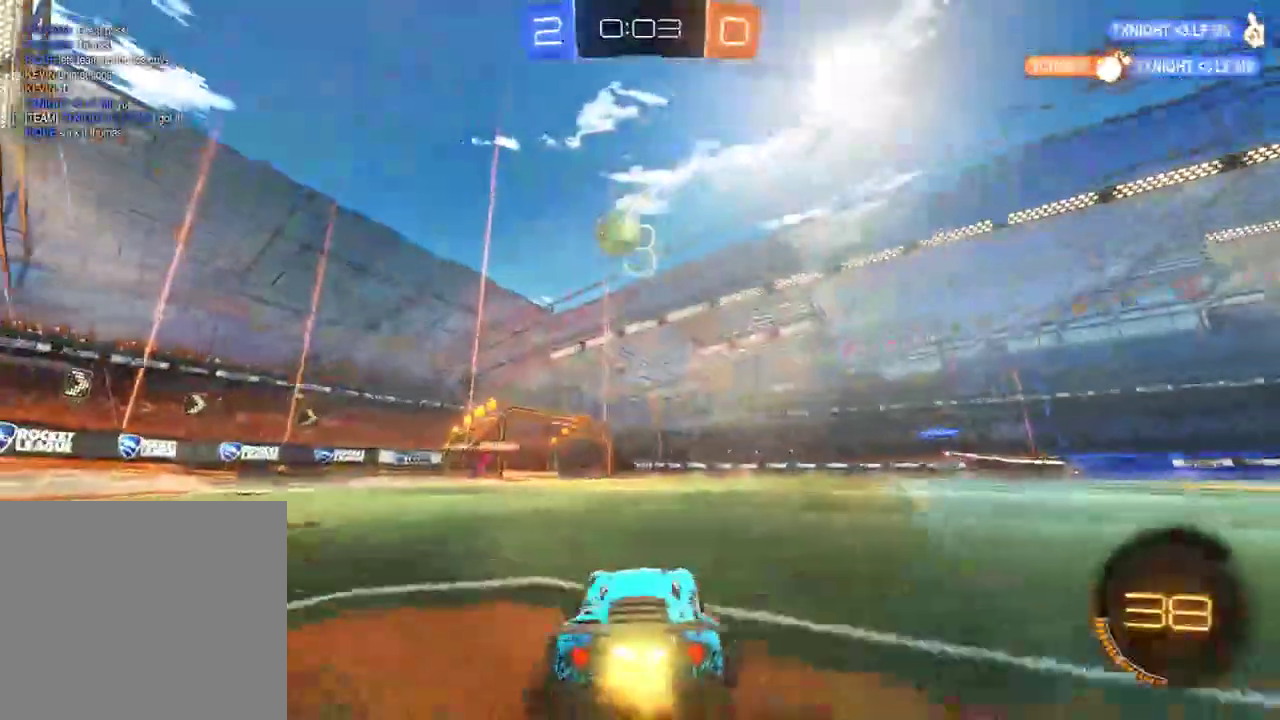
{"buttons": ["B"], "left_stick": "center", "right_stick": "center", "events": [[317, "left_stick", "up-left"], [483, "left_stick", "center"]]}
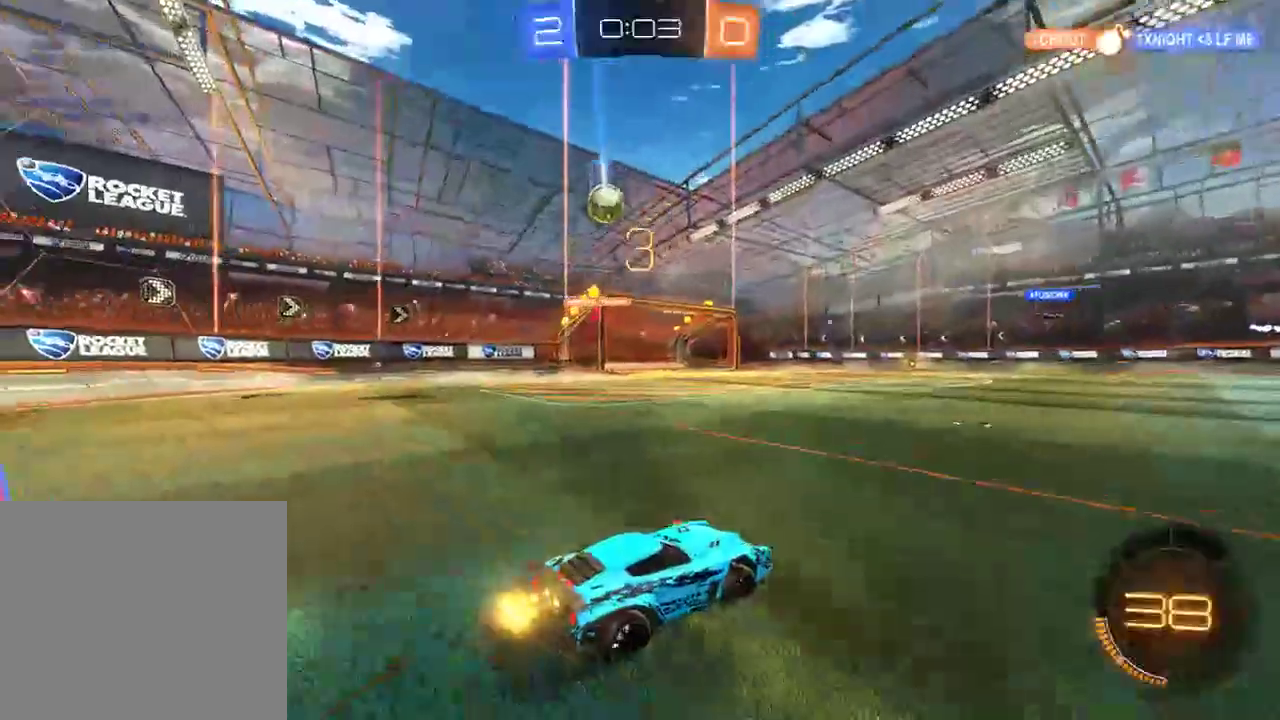
{"buttons": [], "left_stick": "down-left", "right_stick": "center", "events": [[267, "left_stick", "down-left"], [350, "B", "up"]]}
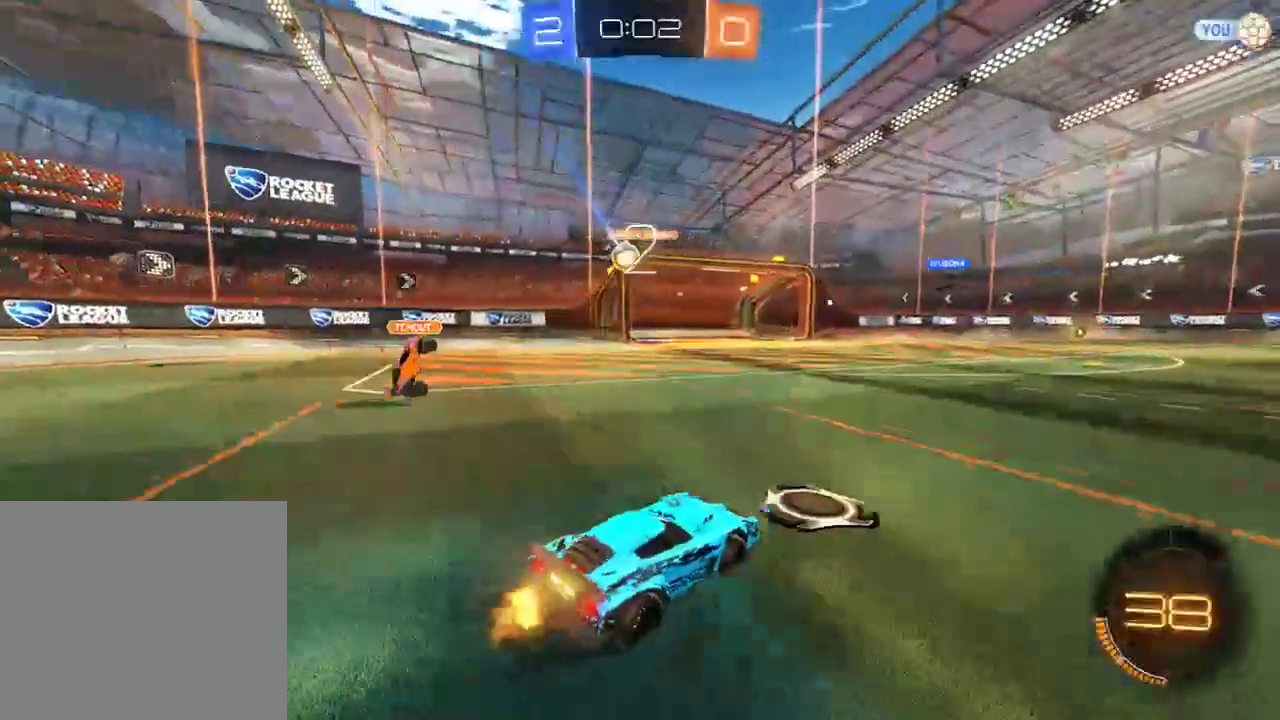
{"buttons": ["B", "X"], "left_stick": "left", "right_stick": "center", "events": [[267, "B", "down"], [317, "left_stick", "center"], [400, "B", "up"], [400, "left_stick", "left"], [467, "B", "down"], [500, "X", "down"]]}
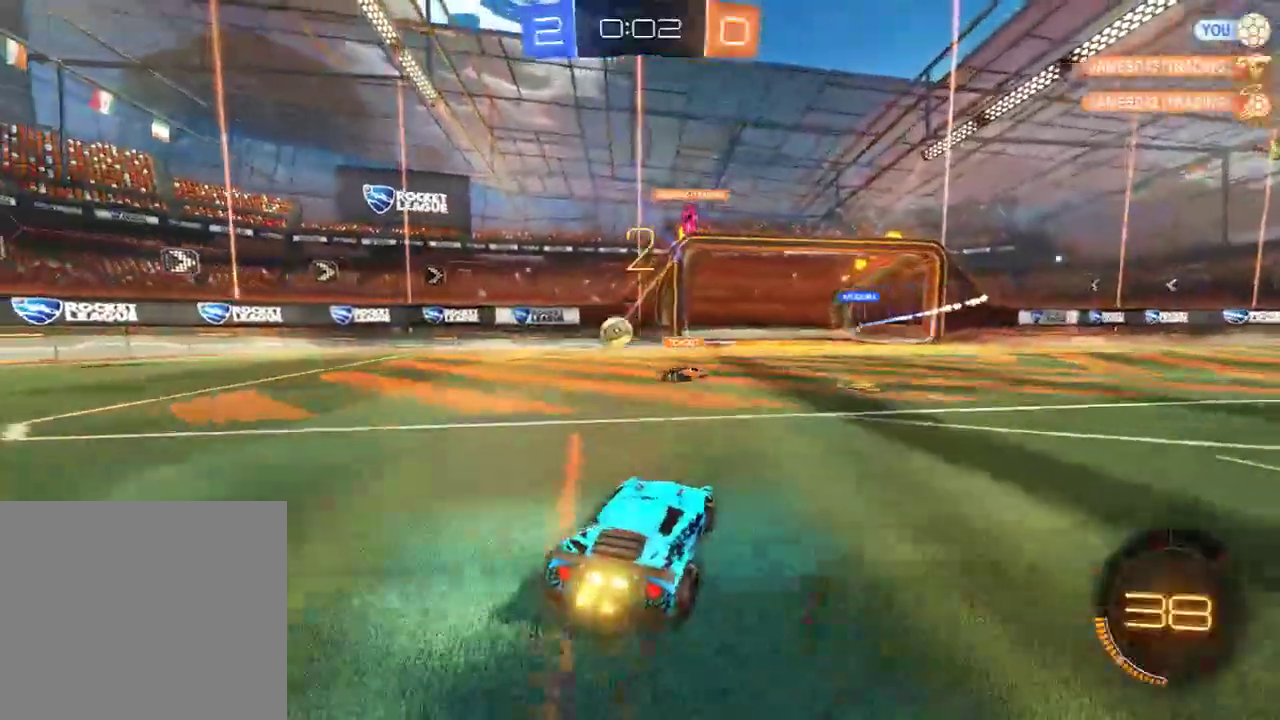
{"buttons": [], "left_stick": "right", "right_stick": "center", "events": [[133, "X", "up"], [200, "R2", "down"], [267, "R2", "up"], [500, "B", "up"], [500, "left_stick", "right"]]}
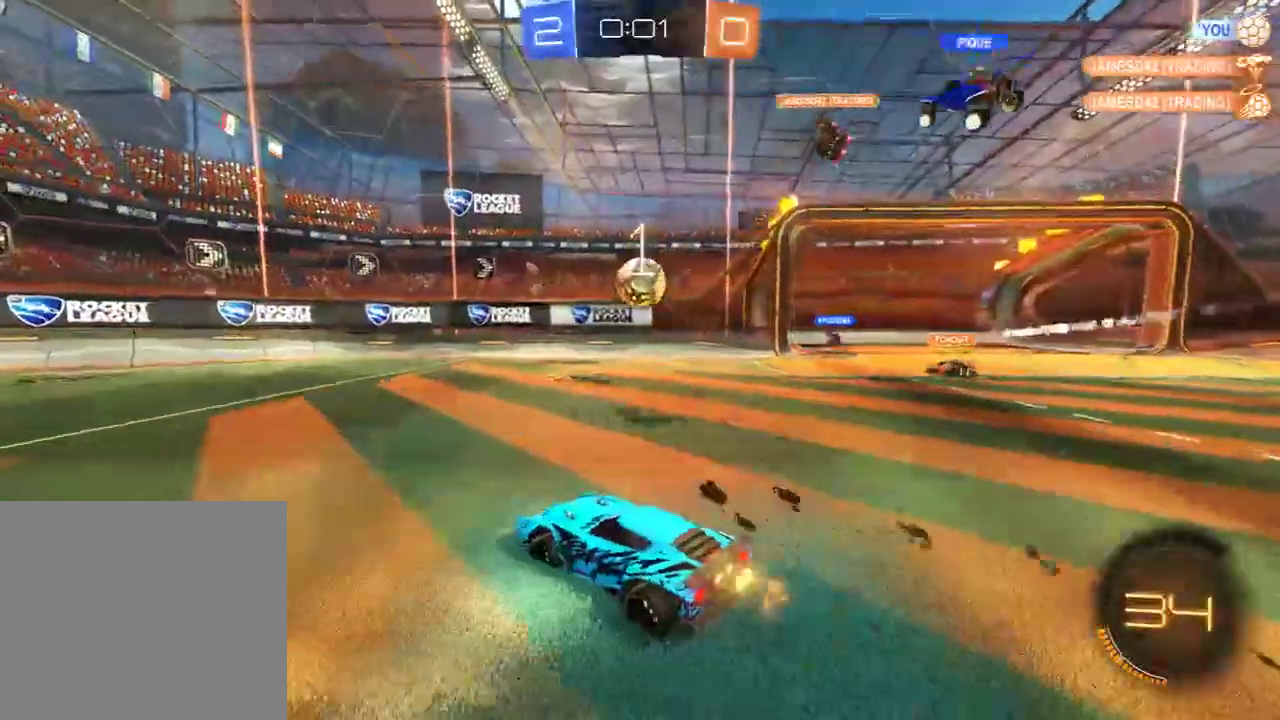
{"buttons": ["A", "B", "R2"], "left_stick": "right", "right_stick": "center", "events": [[100, "B", "down"], [200, "A", "down"], [200, "R2", "down"]]}
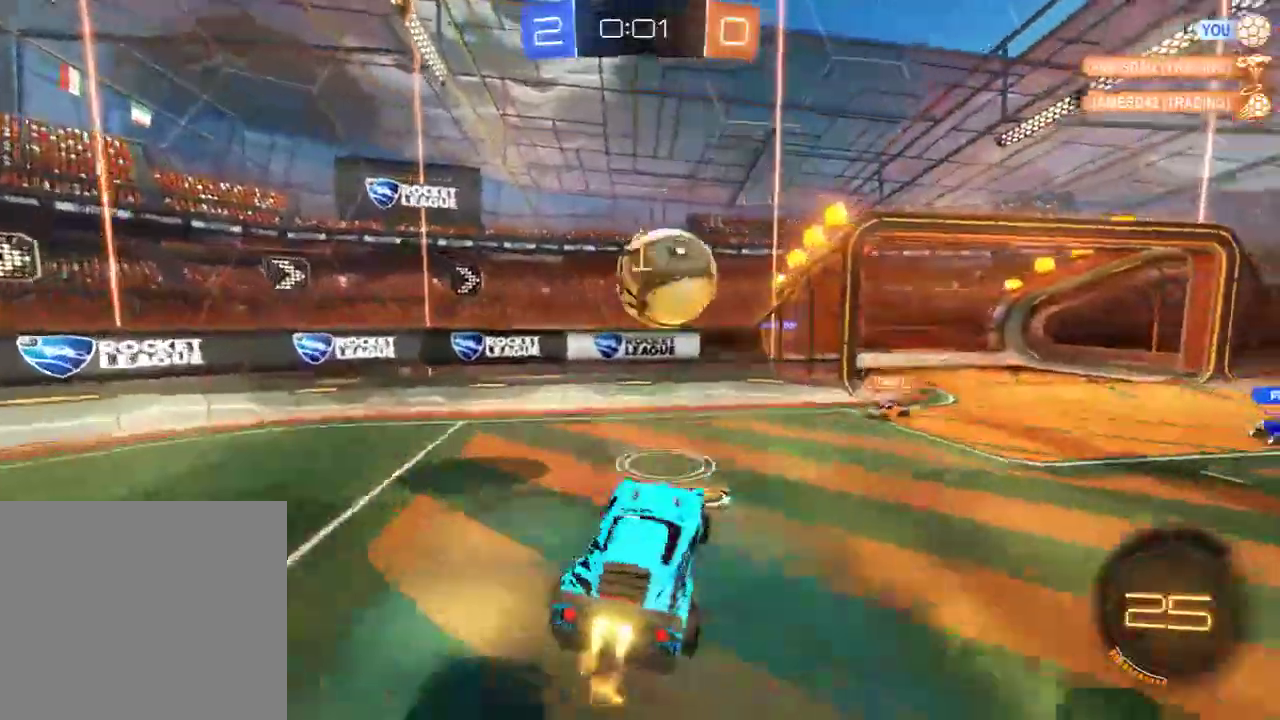
{"buttons": ["L2"], "left_stick": "up-right", "right_stick": "center"}
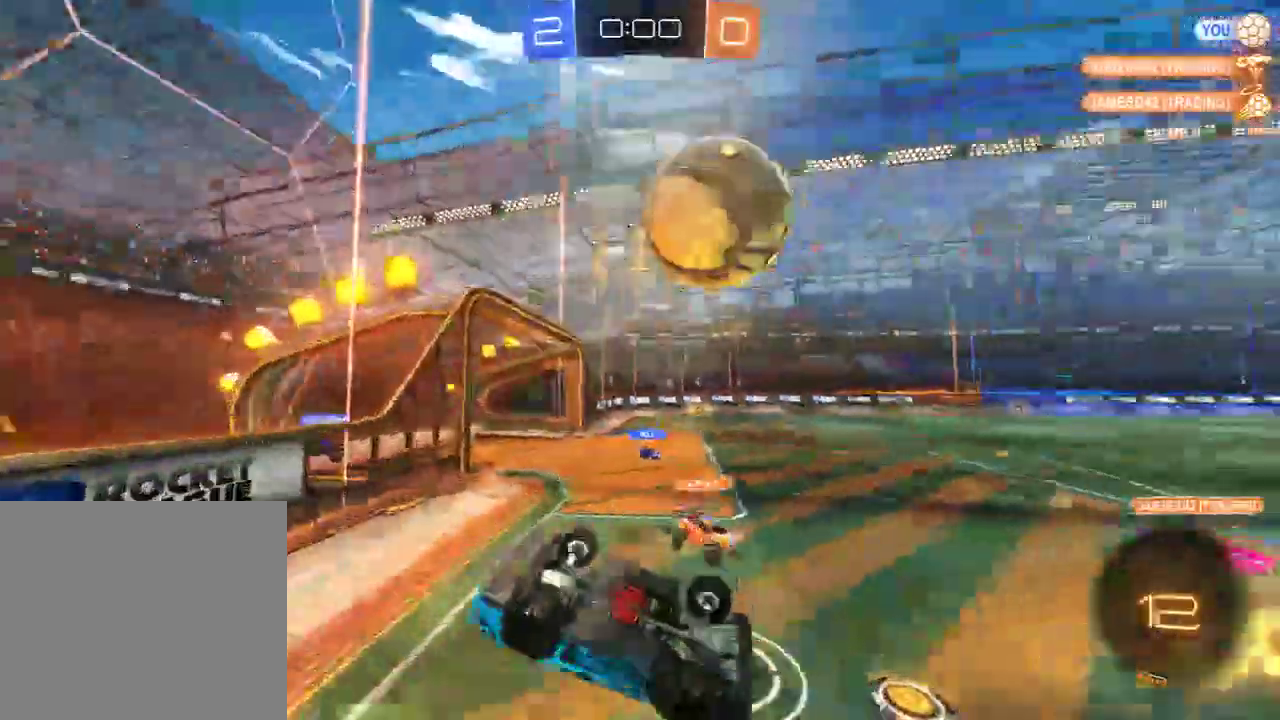
{"buttons": ["A", "B", "L2"], "left_stick": "up-right", "right_stick": "center", "events": [[50, "Y", "down"], [183, "Y", "up"], [250, "A", "down"], [250, "B", "down"], [317, "A", "up"], [317, "Y", "down"], [450, "Y", "up"], [500, "A", "down"]]}
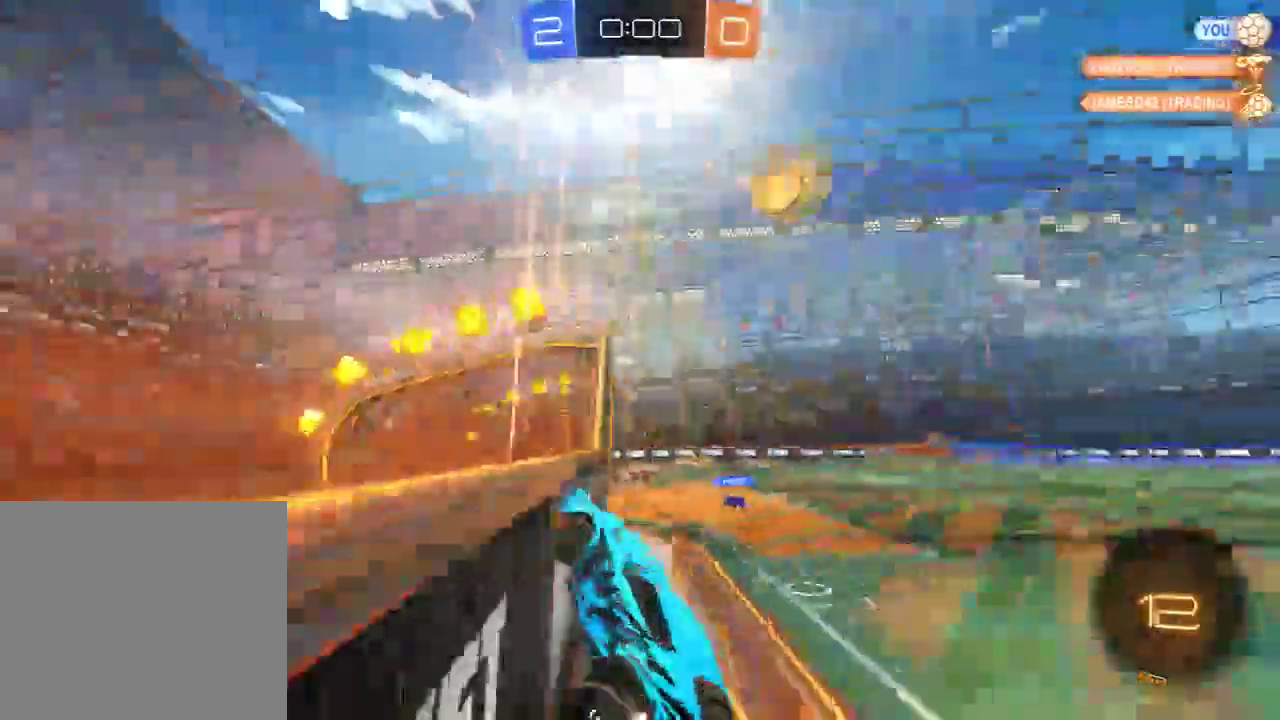
{"buttons": ["B", "L2"], "left_stick": "down-left", "right_stick": "center", "events": [[17, "L2", "up"], [33, "L2", "down"], [50, "L2", "up"], [117, "L2", "down"], [150, "left_stick", "down-left"], [317, "A", "up"]]}
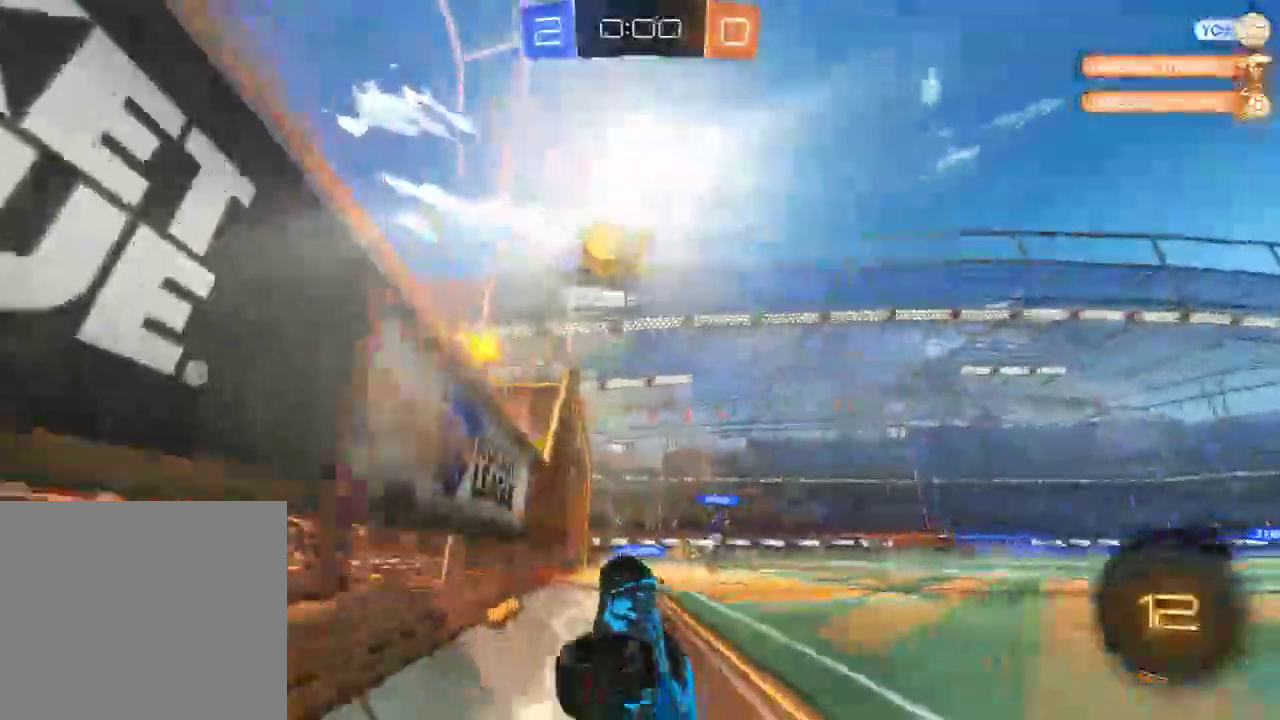
{"buttons": ["B"], "left_stick": "right", "right_stick": "center", "events": [[100, "L2", "up"], [100, "left_stick", "up"], [350, "left_stick", "right"]]}
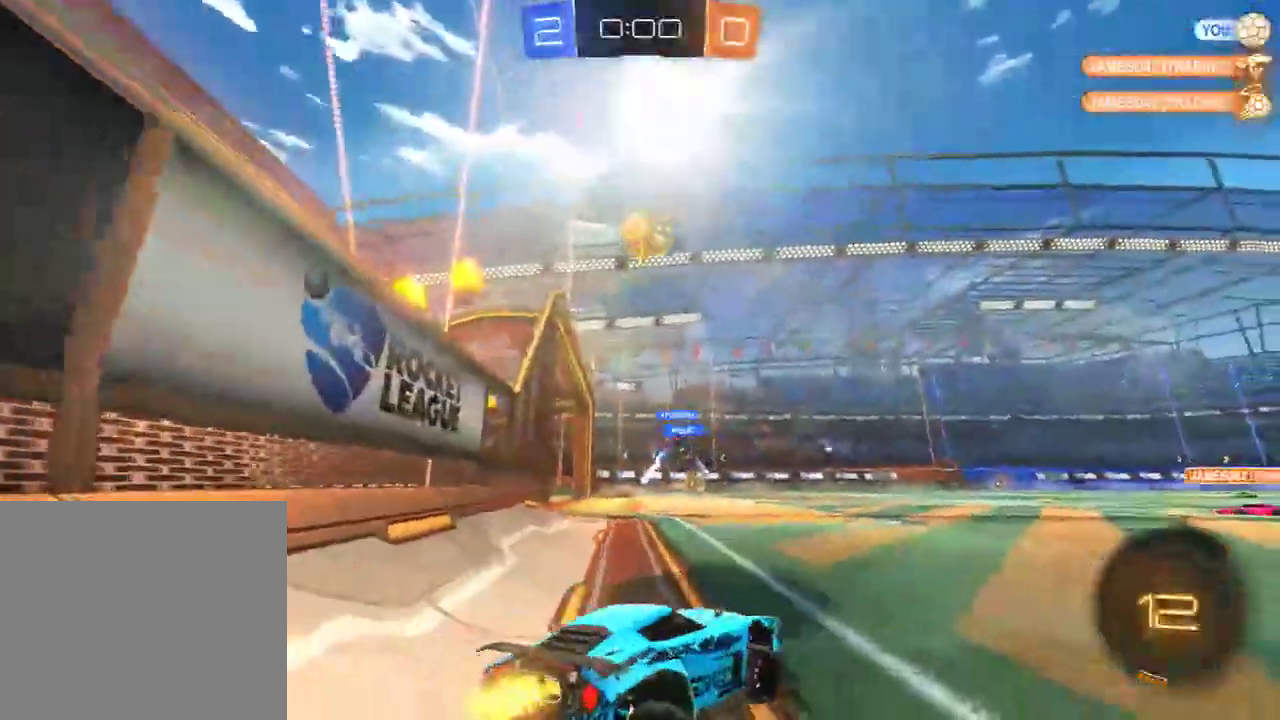
{"buttons": ["B"], "left_stick": "left", "right_stick": "center", "events": [[200, "left_stick", "left"], [300, "left_stick", "center"], [400, "left_stick", "left"]]}
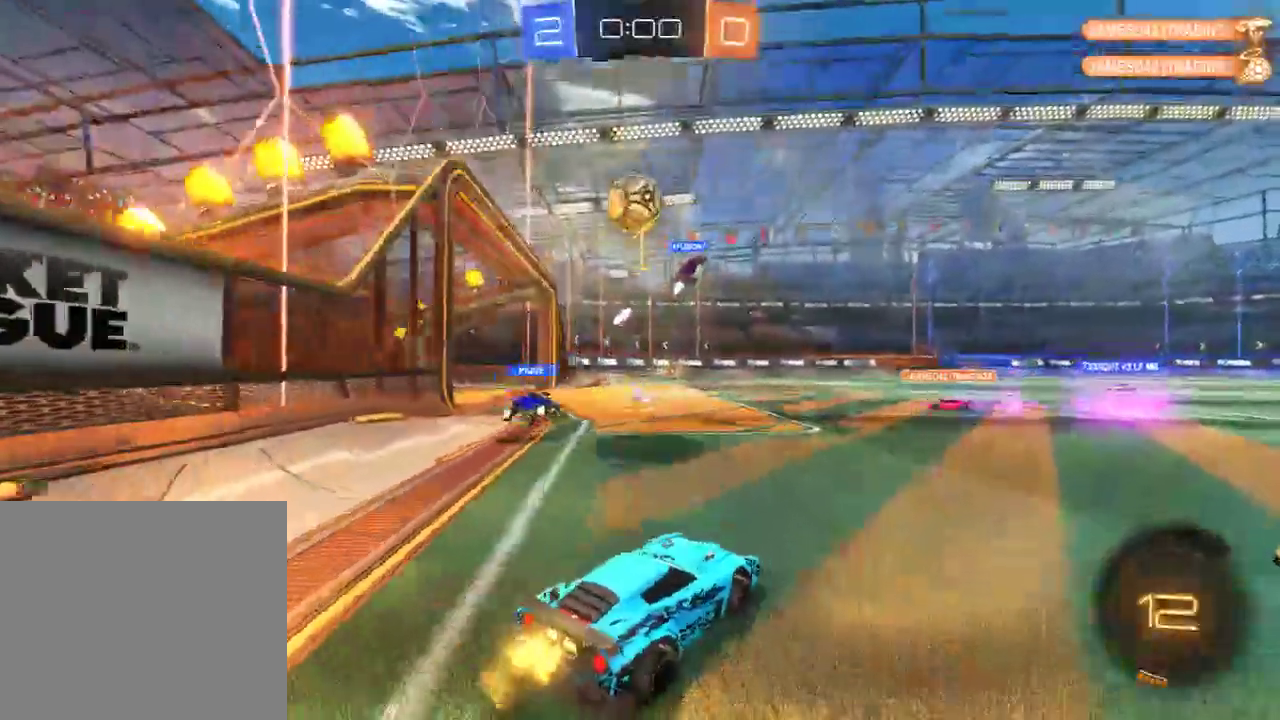
{"buttons": ["B"], "left_stick": "right", "right_stick": "center", "events": [[233, "left_stick", "center"], [317, "left_stick", "right"]]}
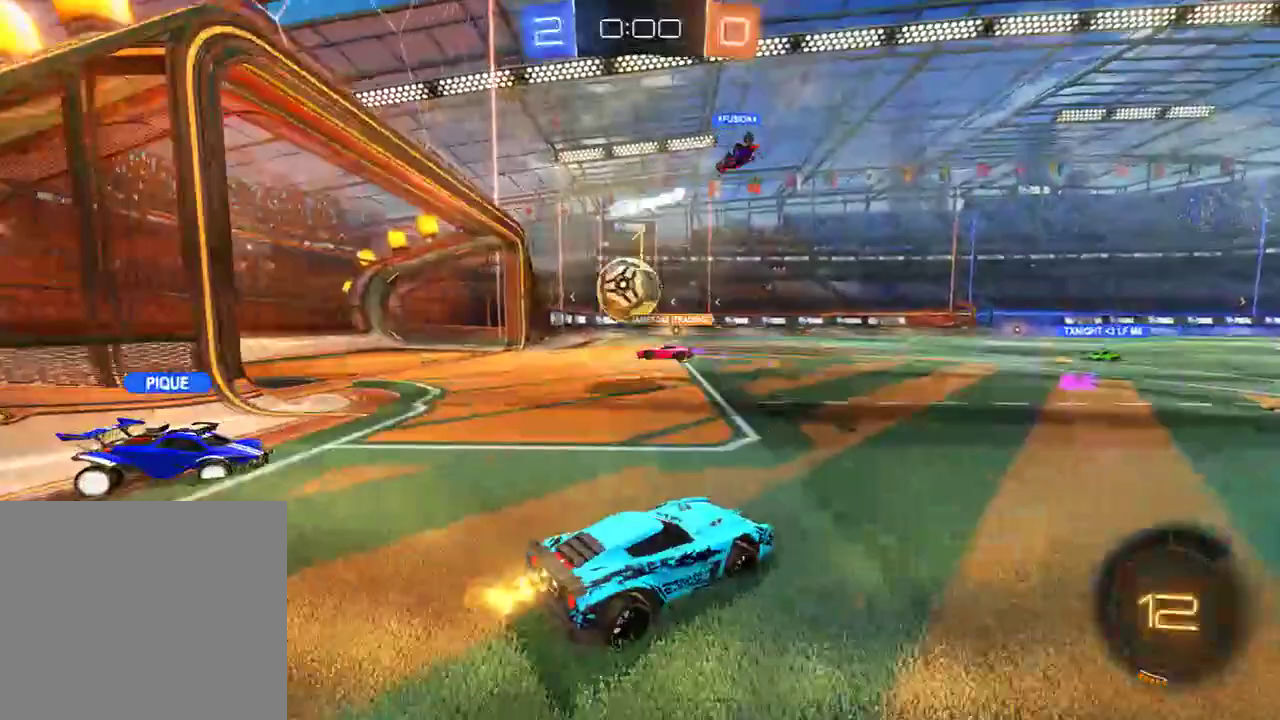
{"buttons": ["B"], "left_stick": "center", "right_stick": "center", "events": [[217, "left_stick", "center"]]}
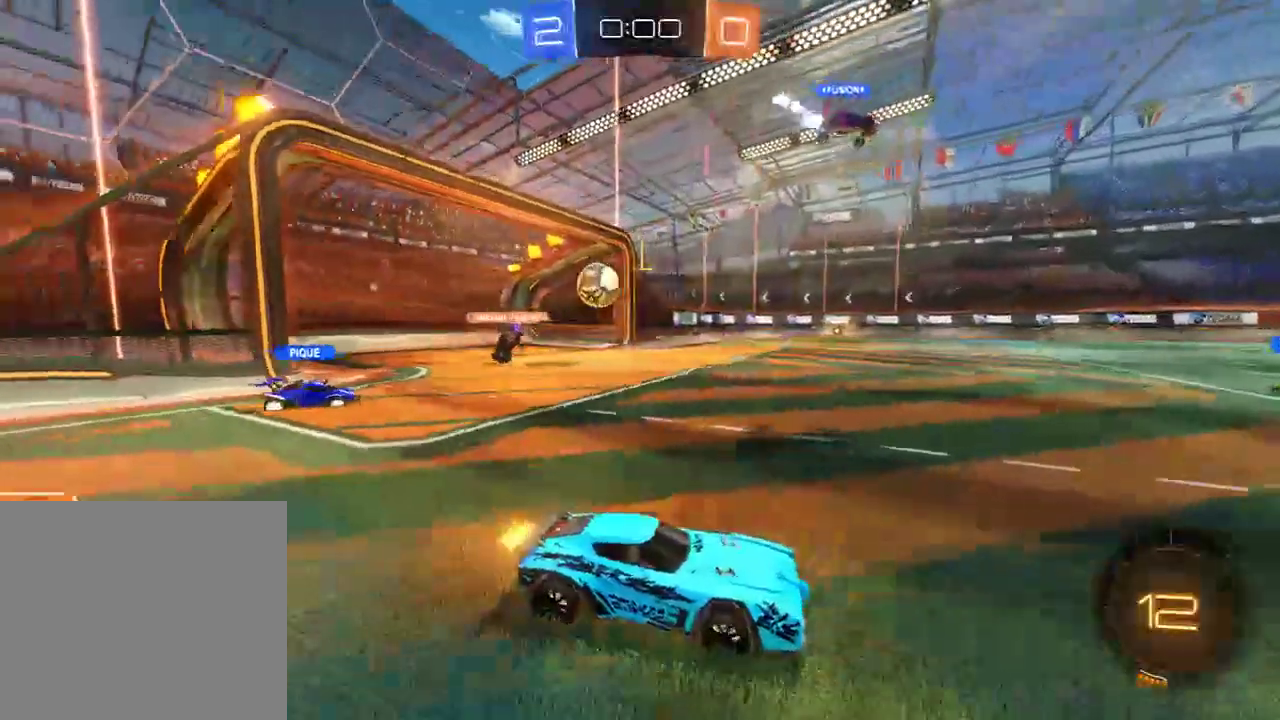
{"buttons": [], "left_stick": "center", "right_stick": "center", "events": [[217, "left_stick", "right"], [350, "left_stick", "center"], [417, "B", "up"]]}
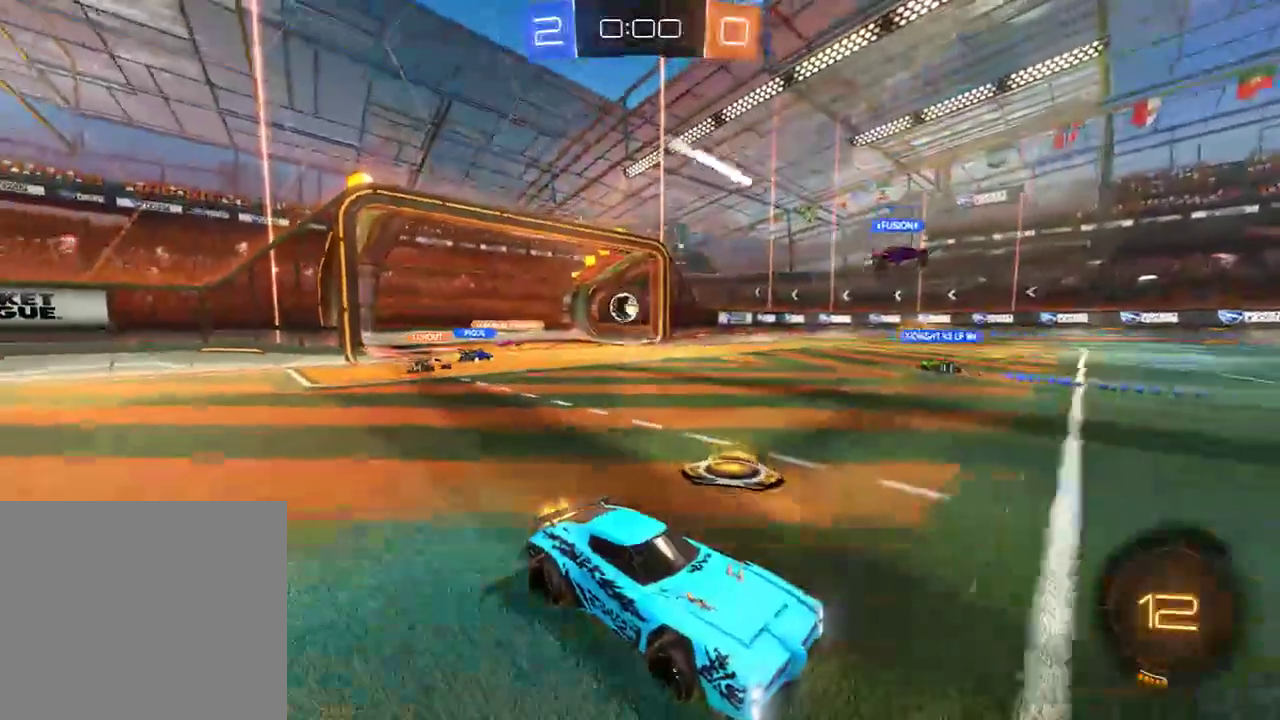
{"buttons": [], "left_stick": "center", "right_stick": "center", "events": [[217, "L1", "down"], [350, "Y", "down"], [450, "L1", "up"], [483, "Y", "up"]]}
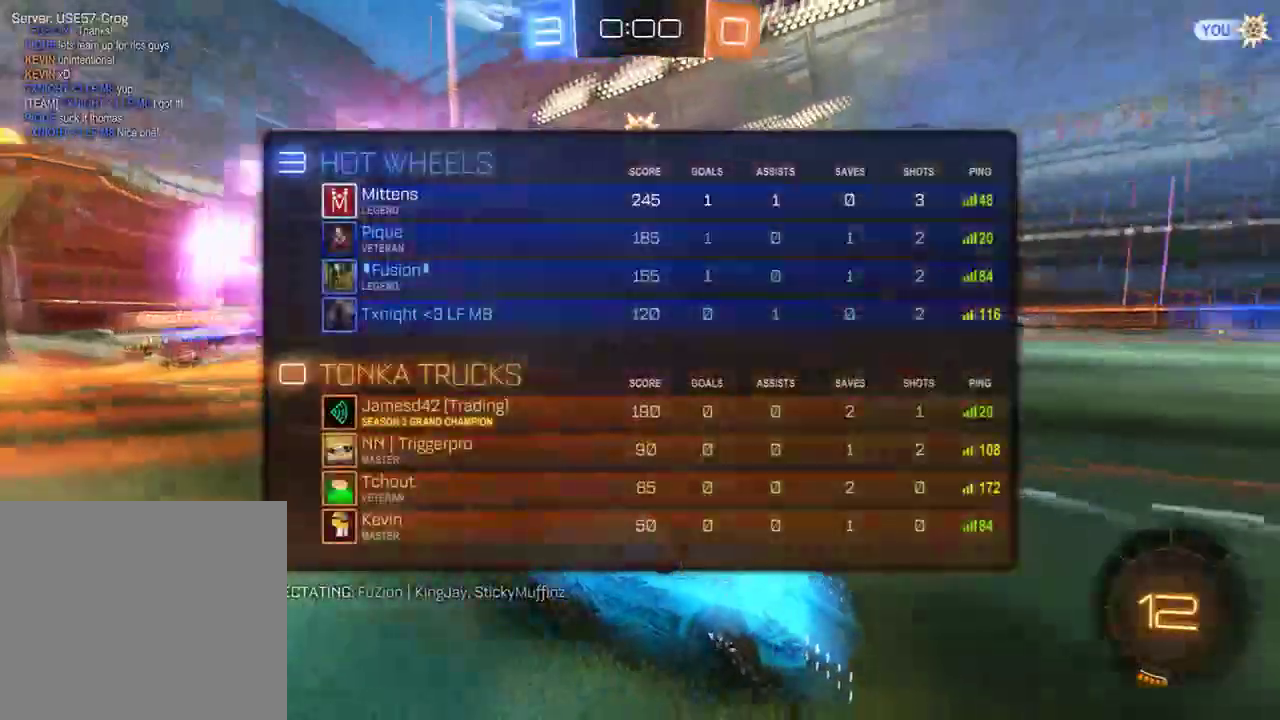
{"buttons": [], "left_stick": "center", "right_stick": "center", "events": [[117, "L1", "down"], [500, "L1", "up"]]}